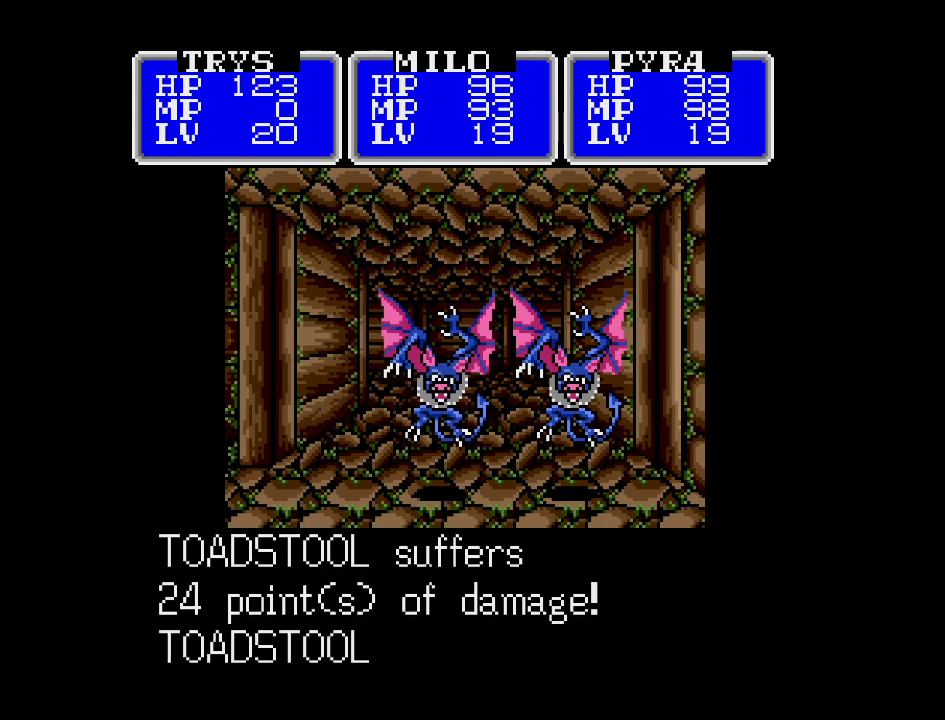
Gameplay with a controller (Nintendo layout); each line is a JSON object with the inputs held at the frame after it. "events" lists button and stick changes between this image and that frame as [ms after this image, input, new state], when the widget could be followed in between. Not read: L3 R3.
{"buttons": ["A"], "events": [[233, "A", "down"]]}
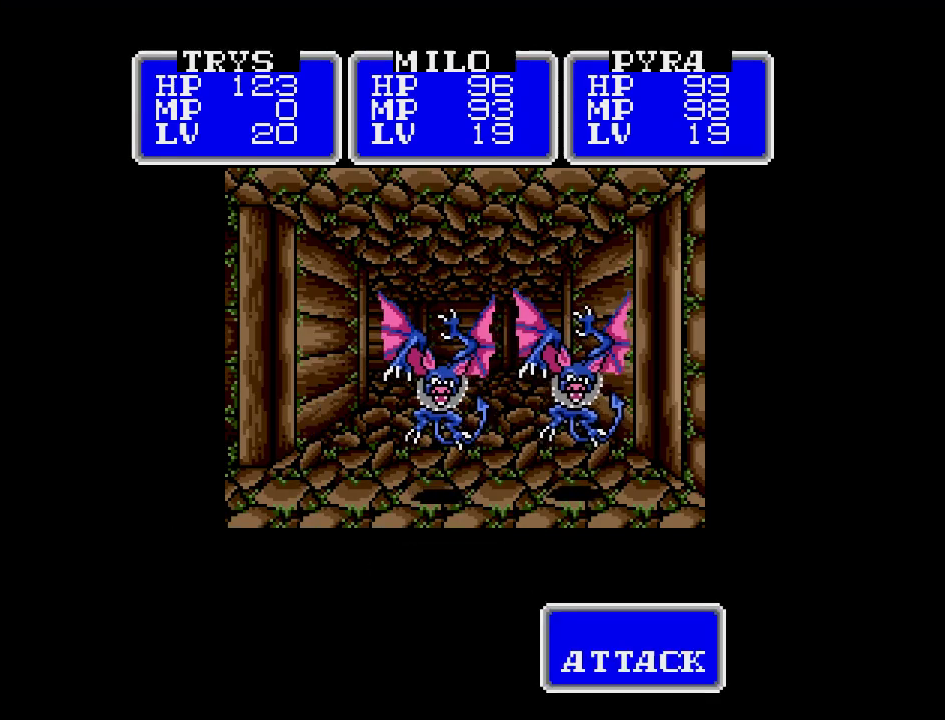
{"buttons": ["A"], "events": []}
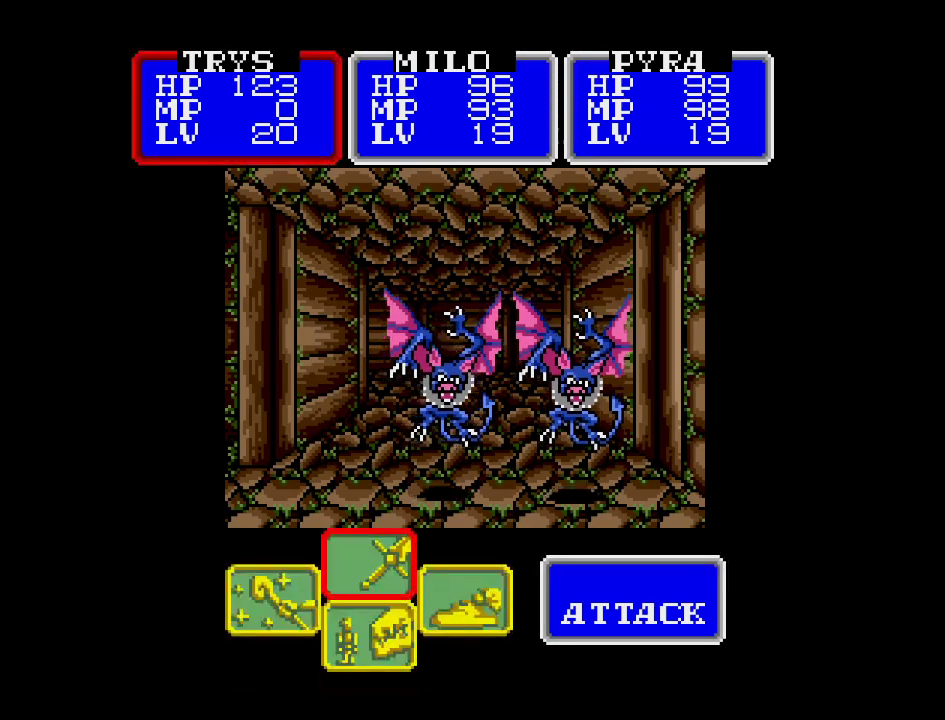
{"buttons": ["A"], "events": []}
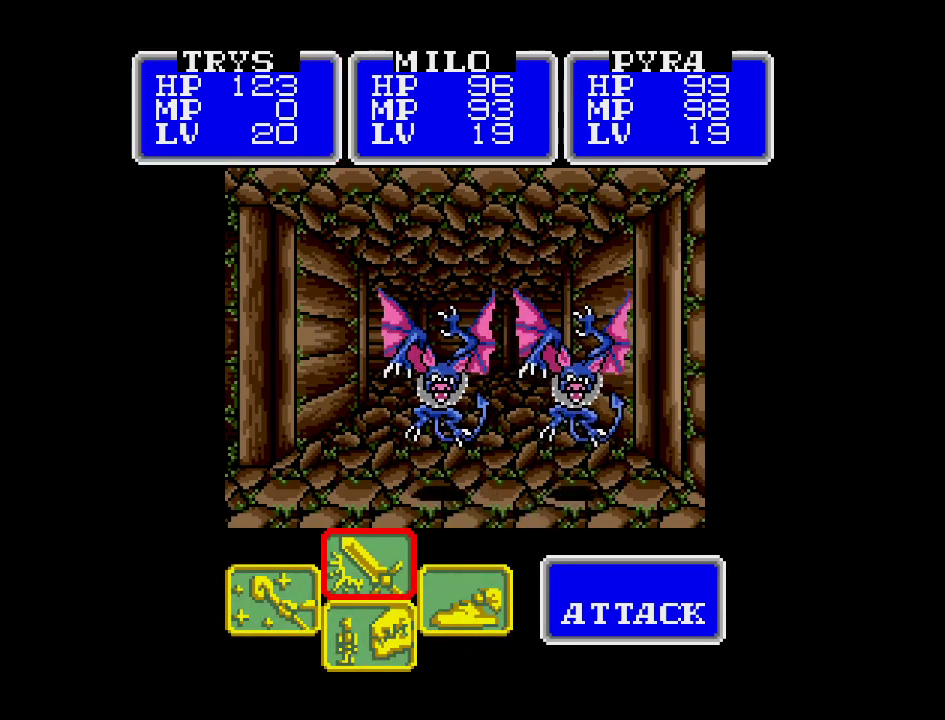
{"buttons": ["A"], "events": []}
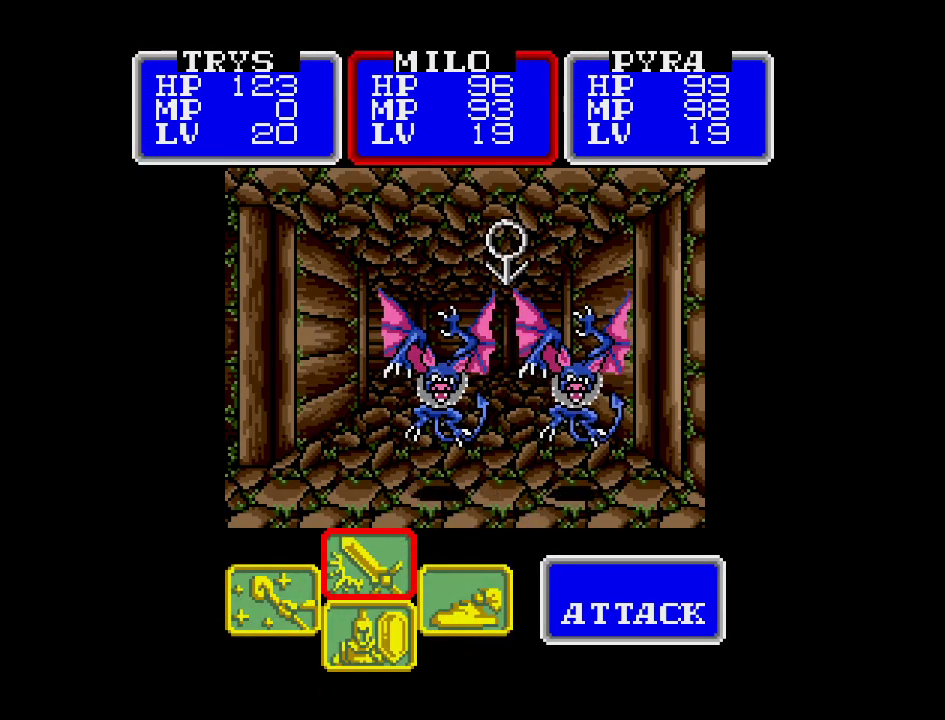
{"buttons": ["A"], "events": []}
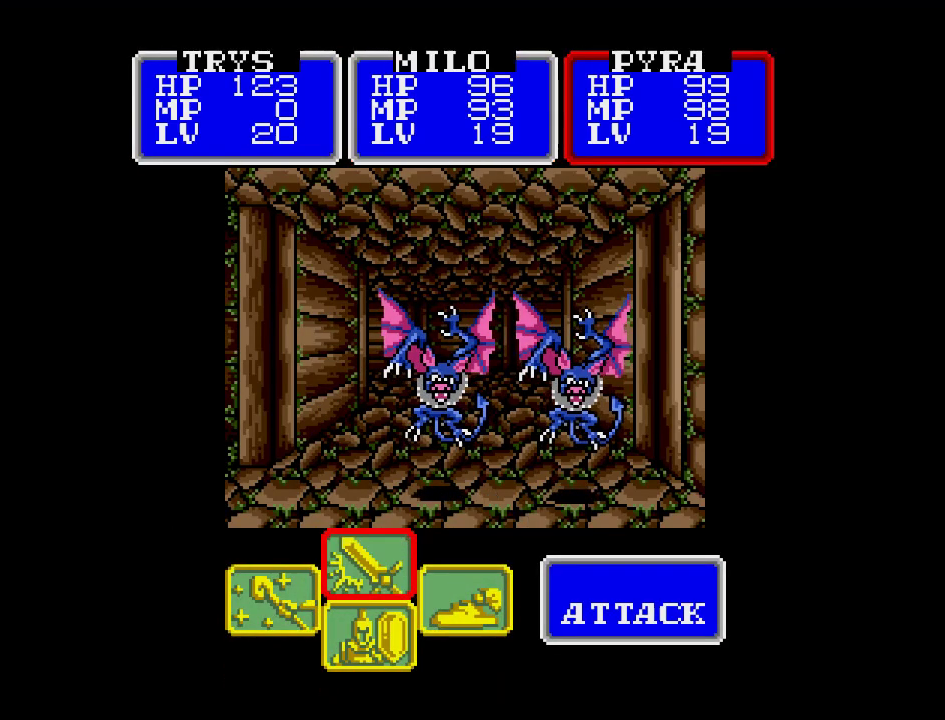
{"buttons": ["A"], "events": []}
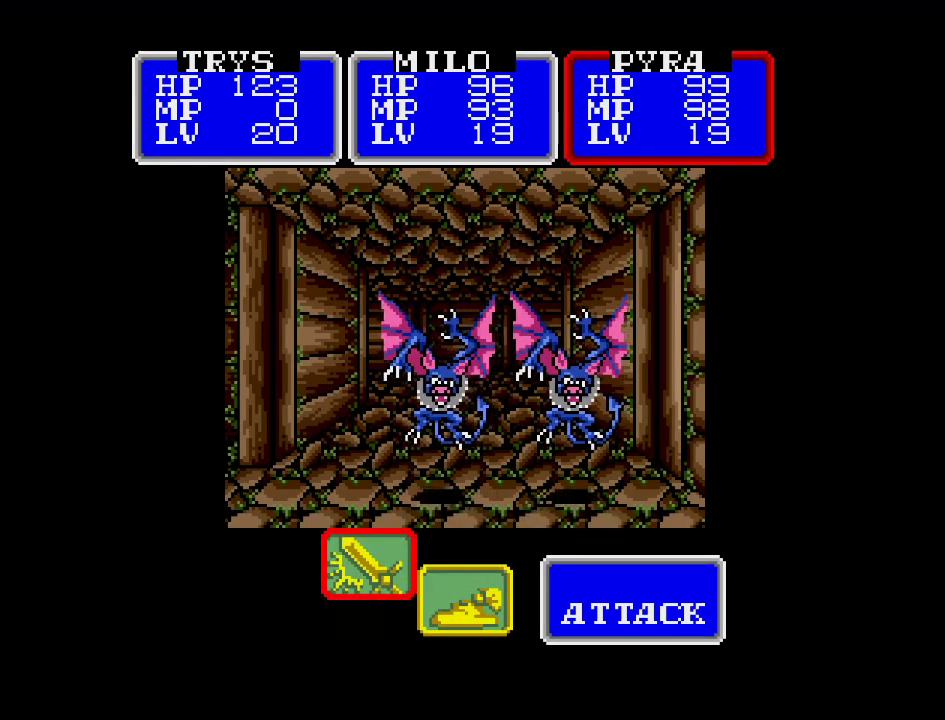
{"buttons": ["A"], "events": []}
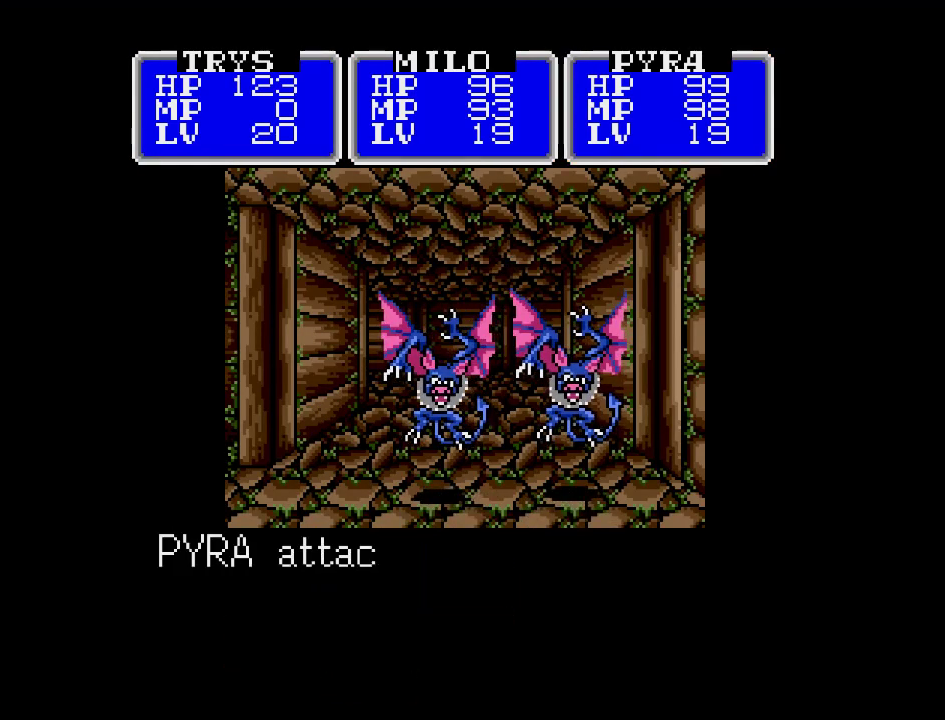
{"buttons": [], "events": [[317, "A", "up"]]}
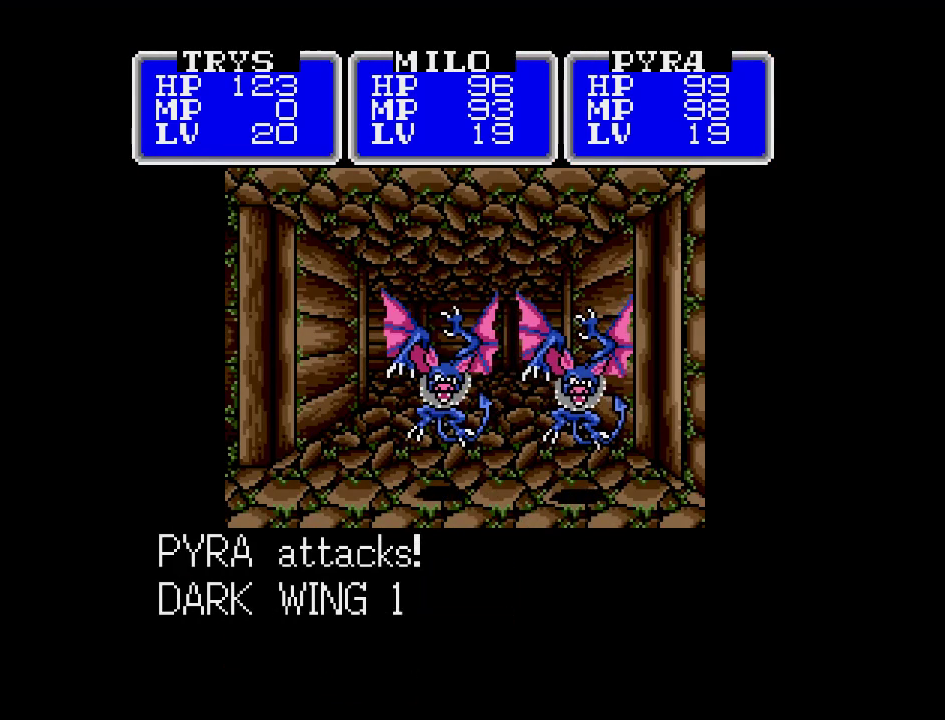
{"buttons": [], "events": []}
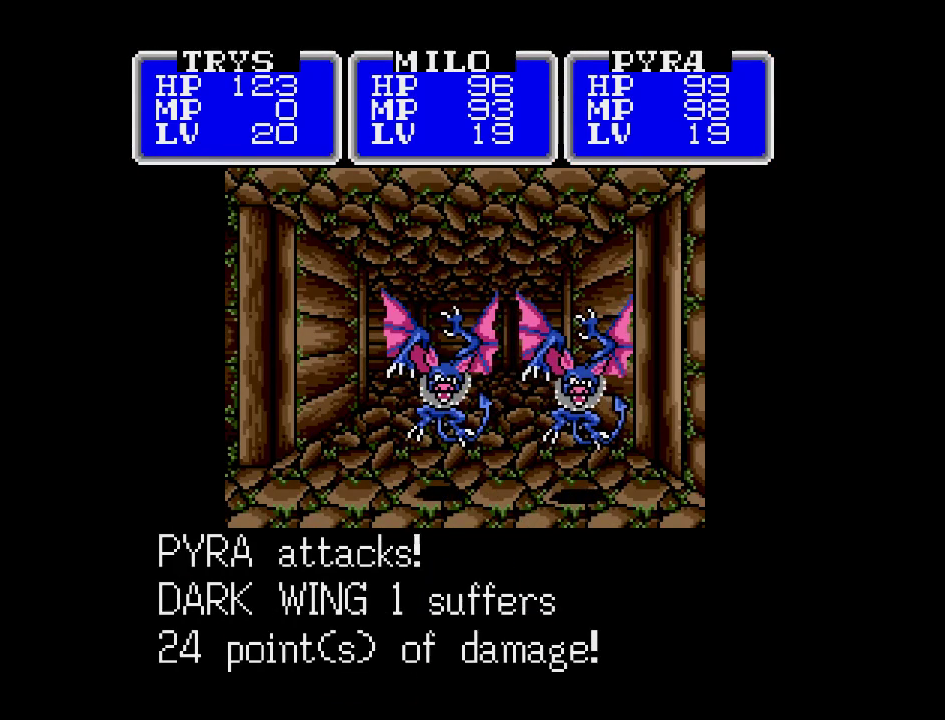
{"buttons": [], "events": []}
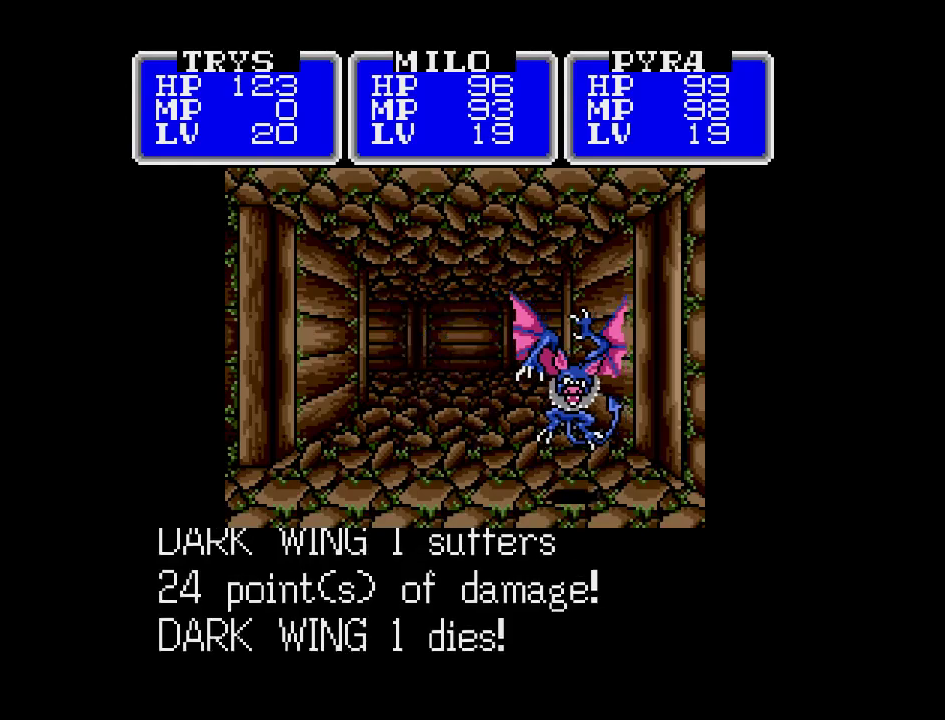
{"buttons": [], "events": []}
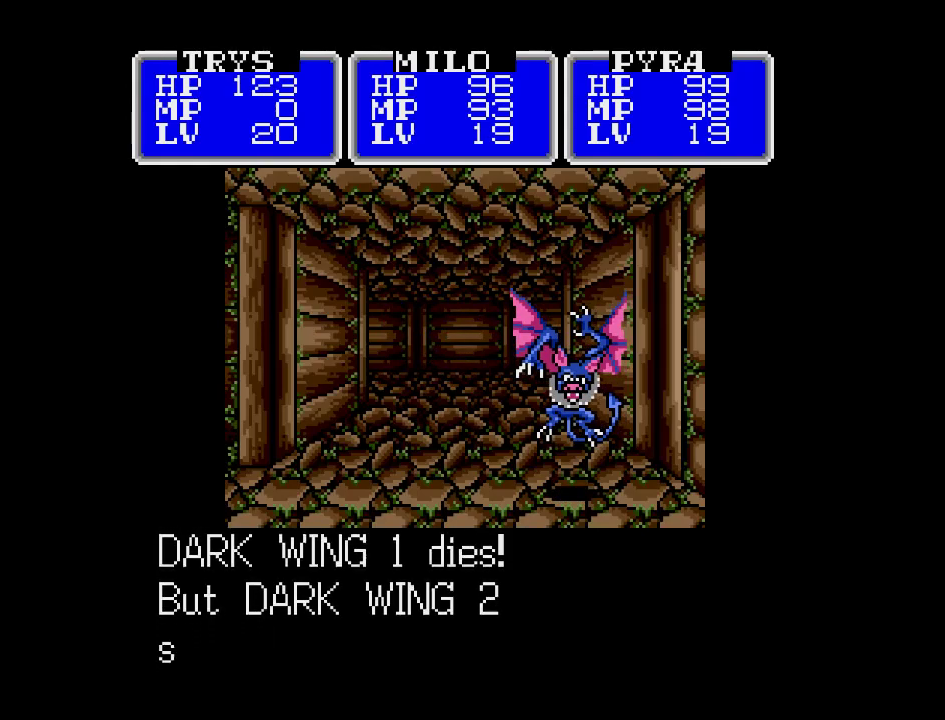
{"buttons": [], "events": []}
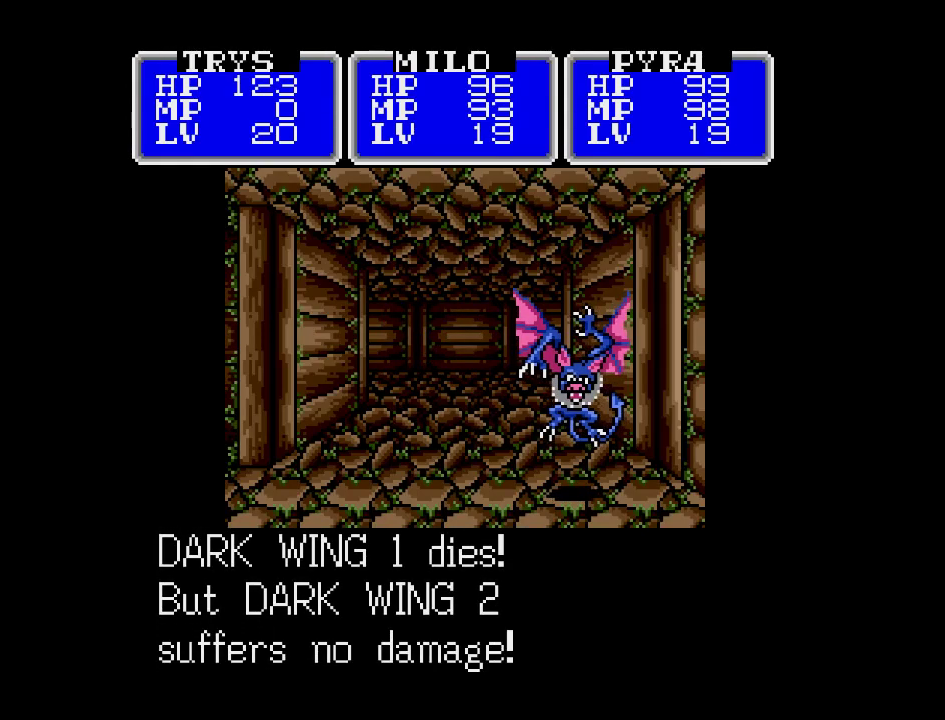
{"buttons": ["A"], "events": [[333, "A", "down"]]}
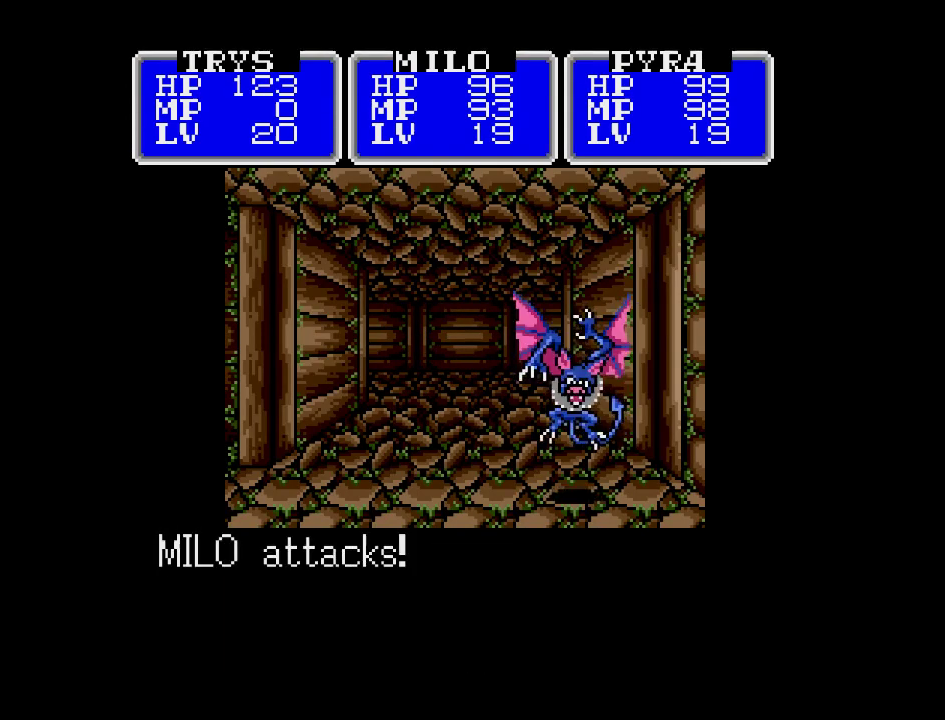
{"buttons": ["A"], "events": []}
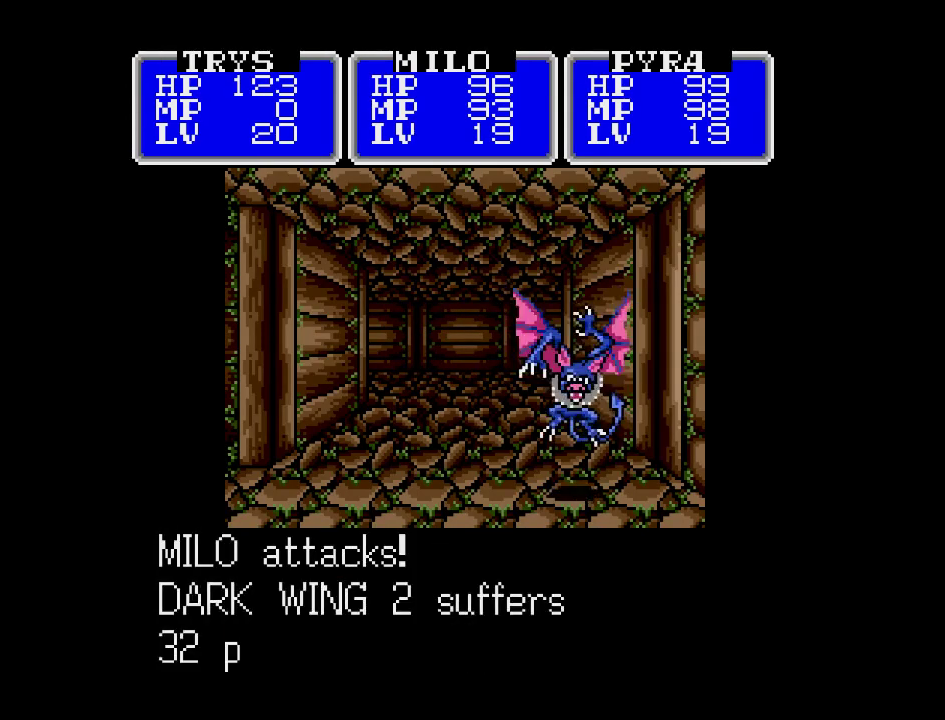
{"buttons": ["A"], "events": []}
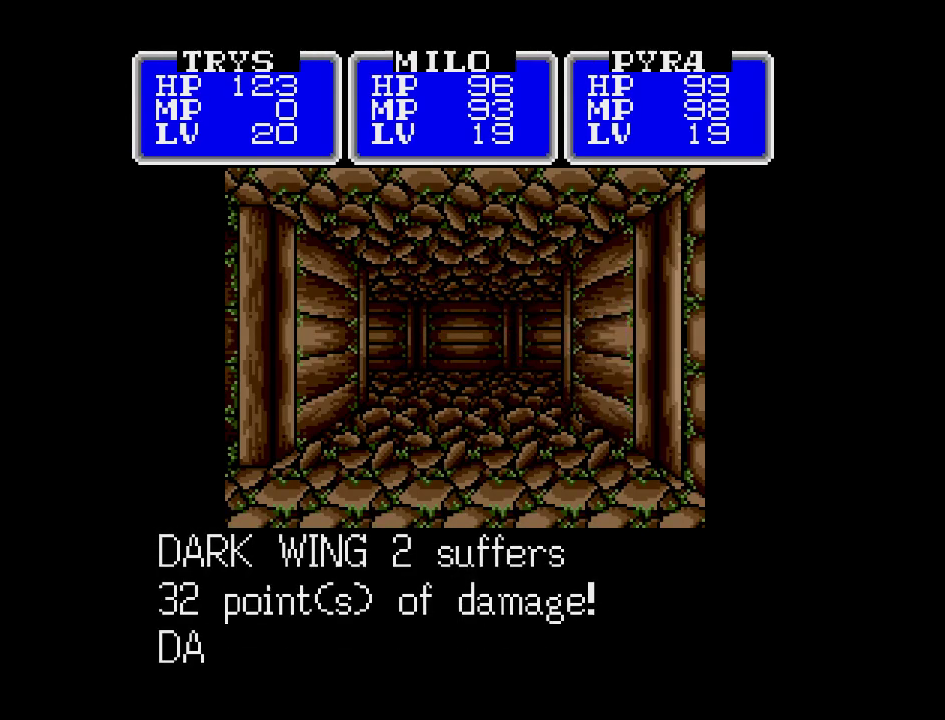
{"buttons": [], "events": [[200, "A", "up"]]}
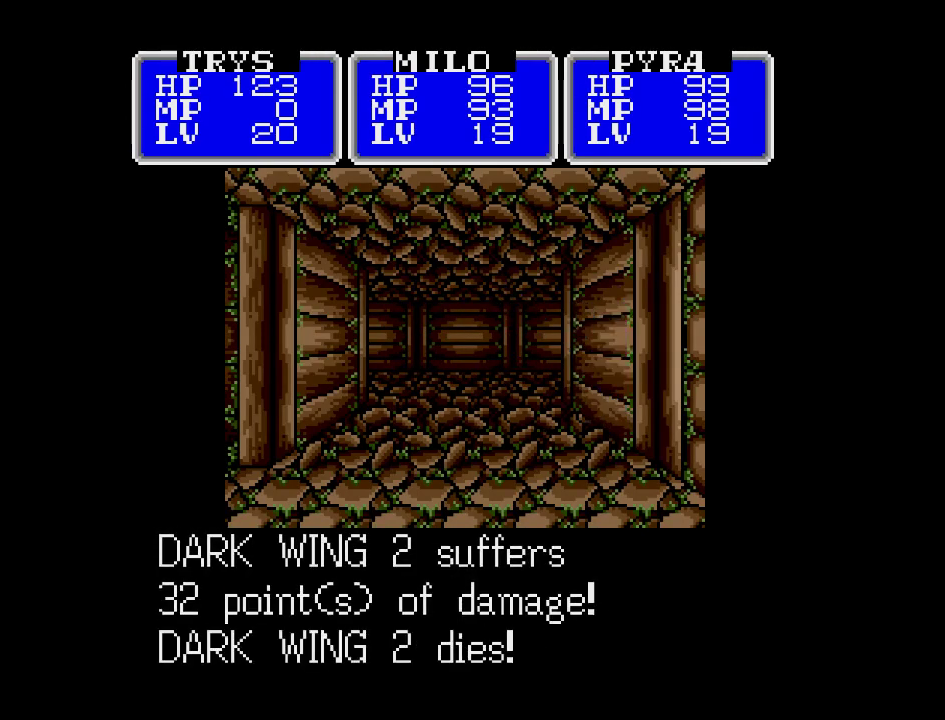
{"buttons": ["A"], "events": [[150, "A", "down"]]}
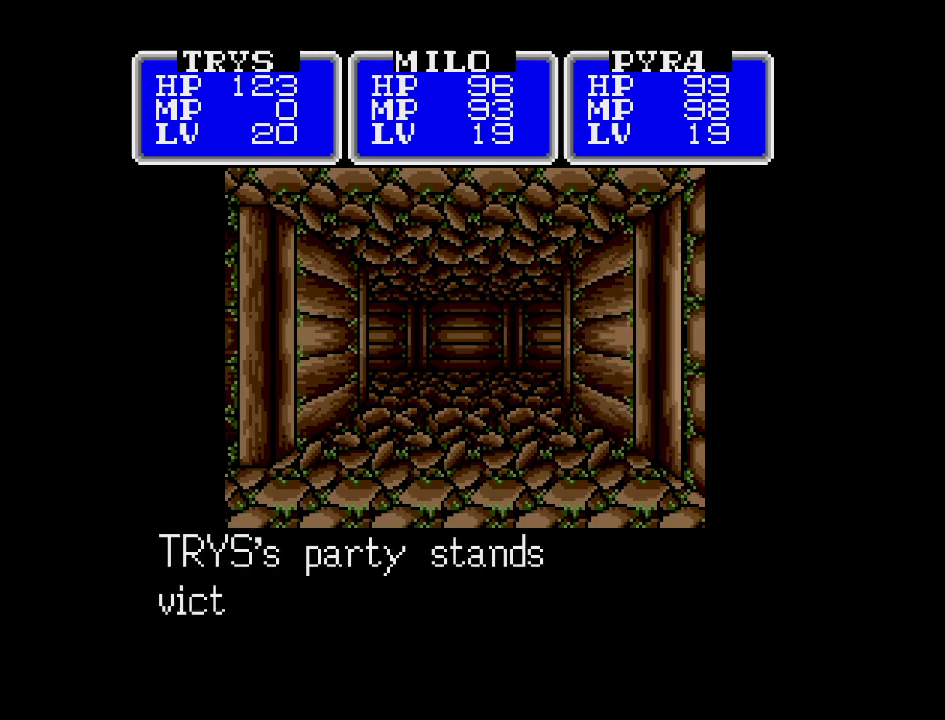
{"buttons": ["A"], "events": []}
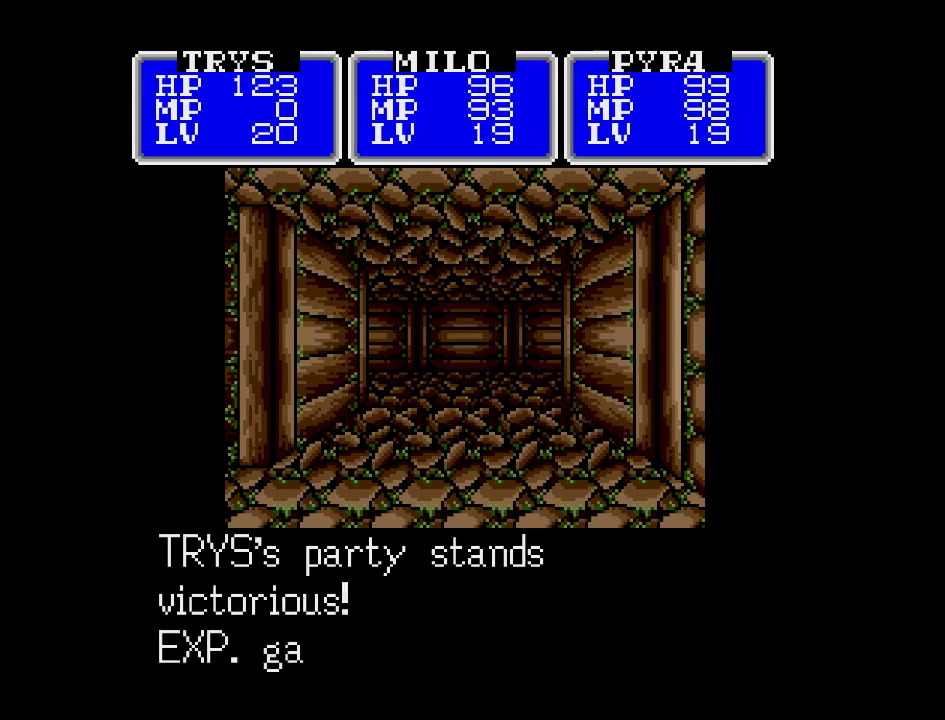
{"buttons": ["A"], "events": []}
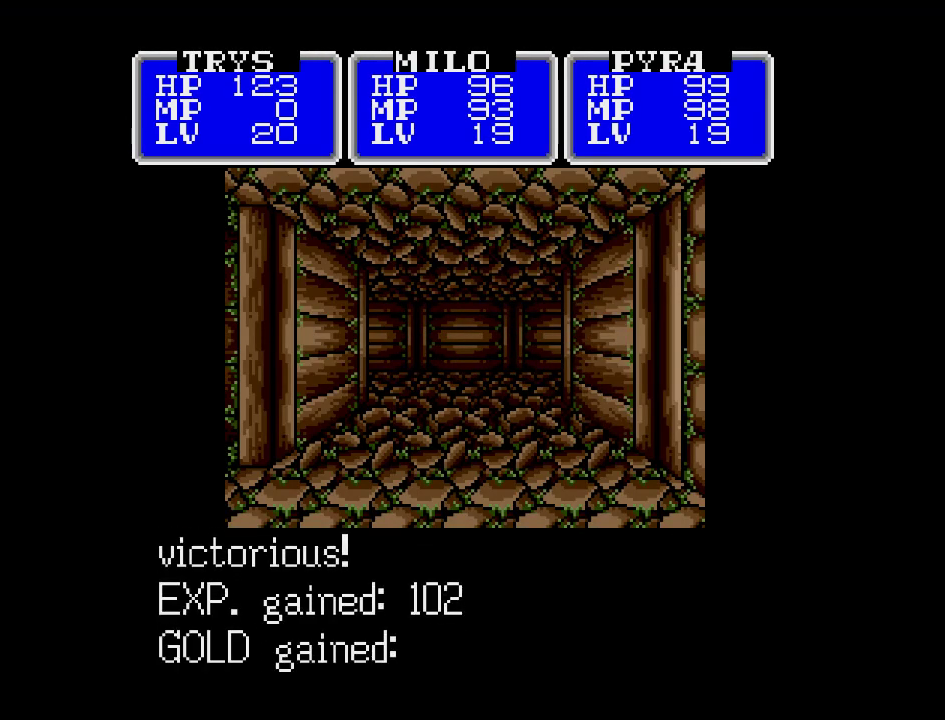
{"buttons": ["DPAD_UP"], "events": [[350, "A", "up"], [467, "DPAD_UP", "down"]]}
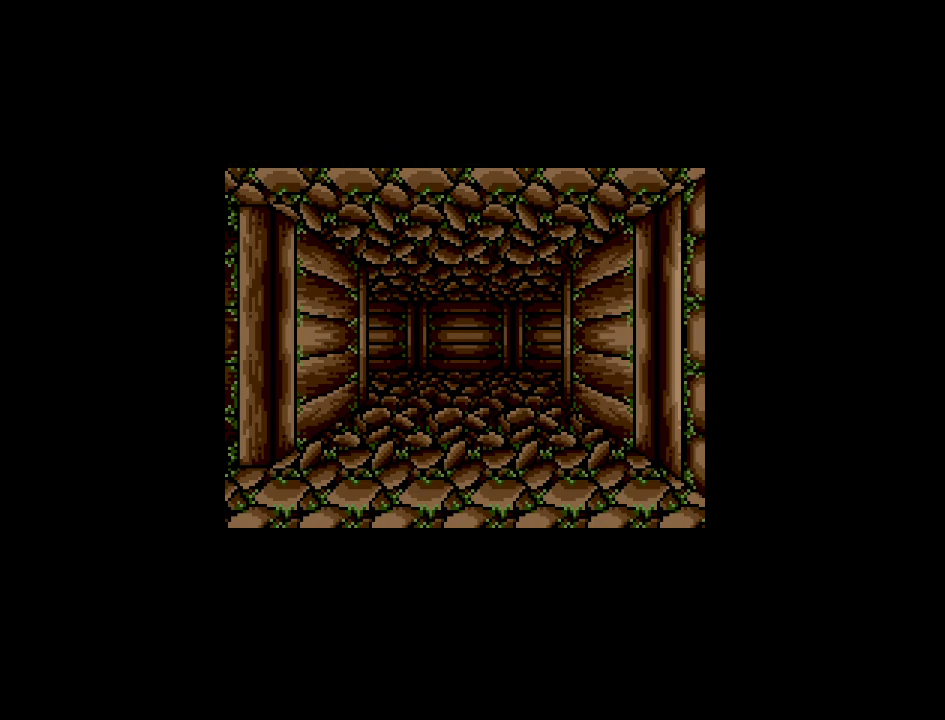
{"buttons": ["DPAD_UP"], "events": []}
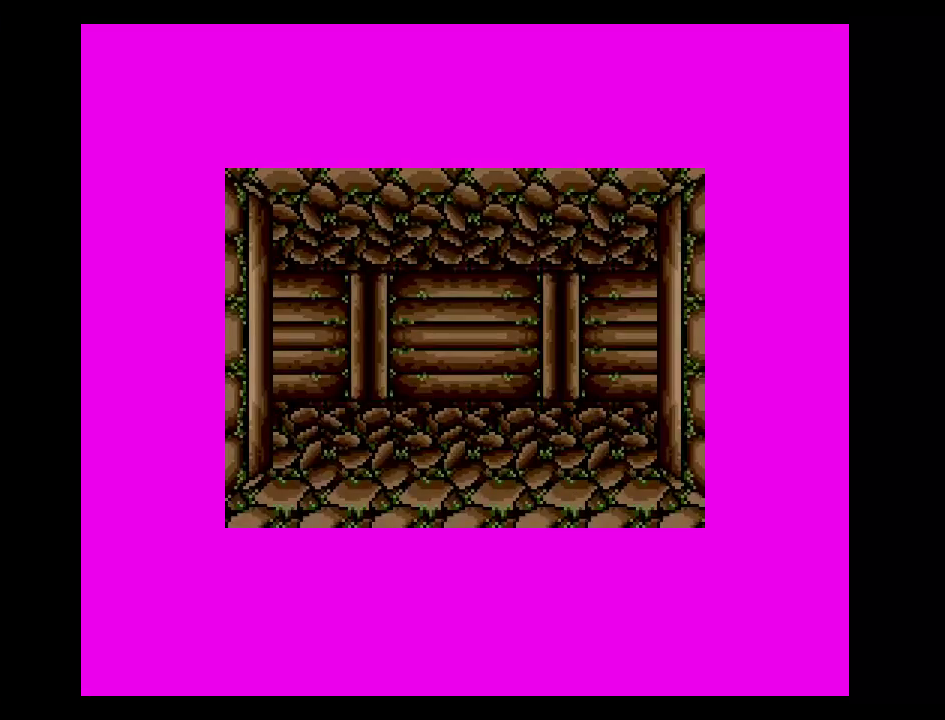
{"buttons": ["DPAD_UP"], "events": []}
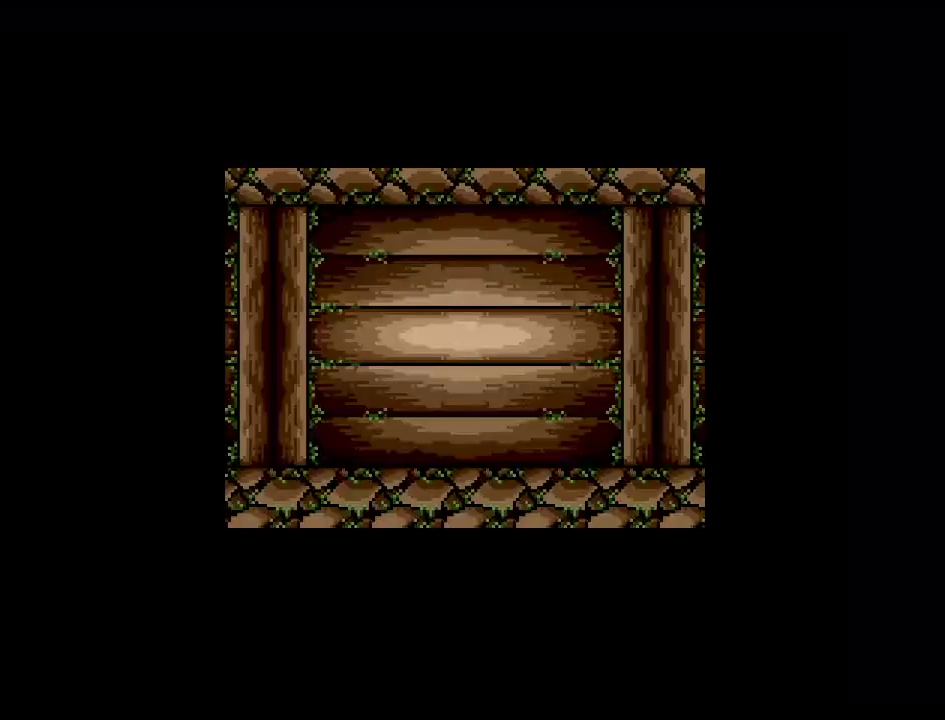
{"buttons": [], "events": [[167, "DPAD_UP", "up"], [250, "A", "down"], [417, "A", "up"]]}